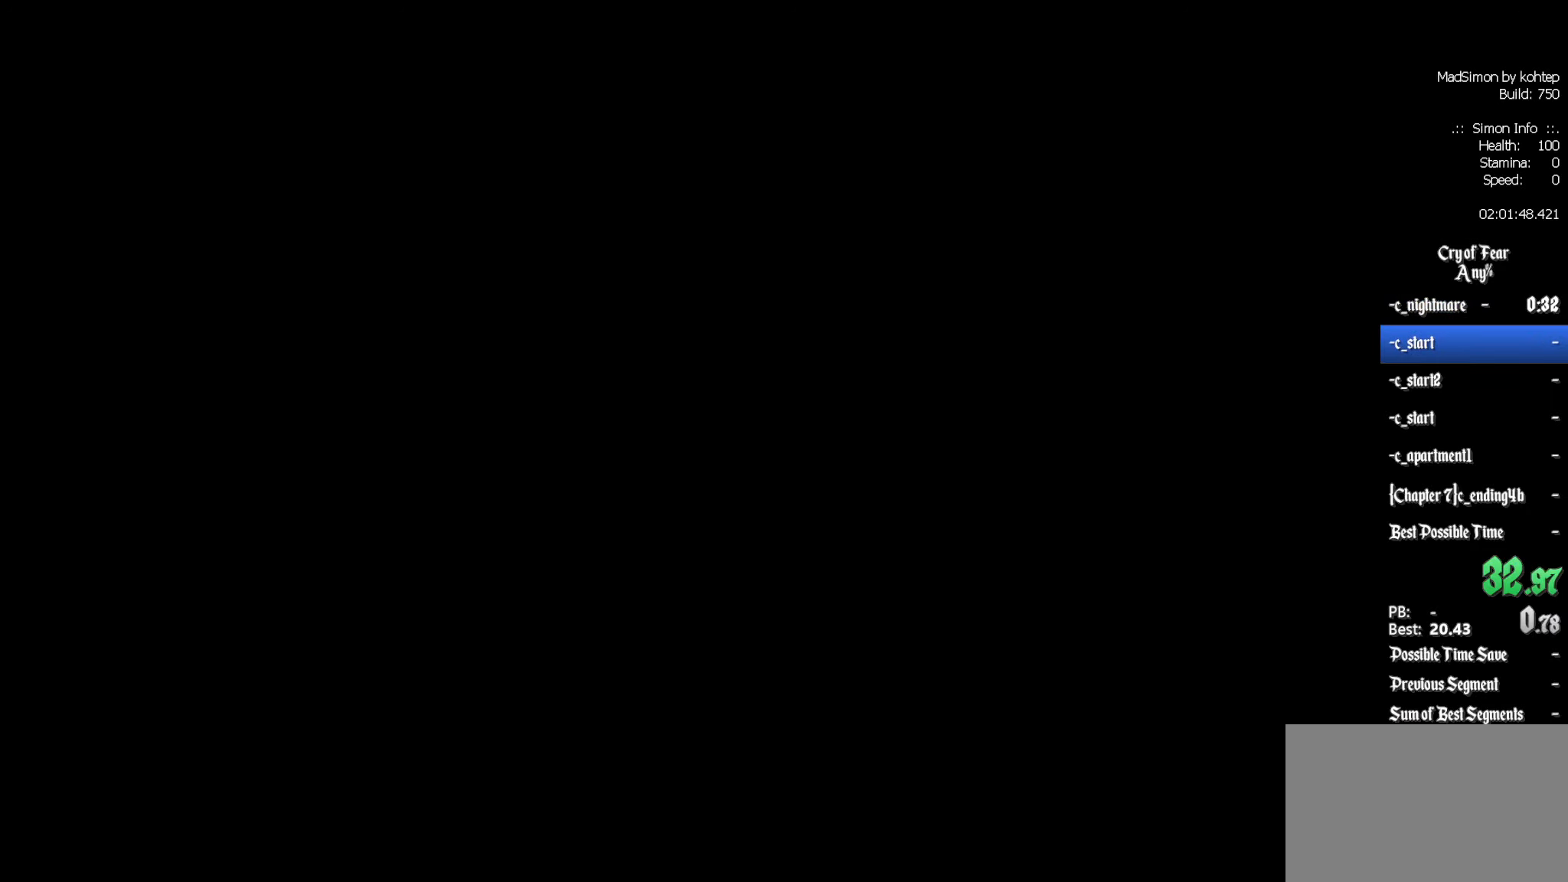
Gameplay with keyboard and mouse; each line is a JSON object with the keys and mouse buttons held at the frame after it. "events" lists presses ("down") and releases ("up") of "1", "2", "3", "4", "5", "a", "alt", "c", "ctrl", "d", "e", "f", "q", "r", "s", "shift", "space", "tab", "v", "w", "x", "z", "mouse_left", "mouse_middle", "mouse_right", "mouse_wheel_up" and "mouse_wheel_down" between this image and that frame as [ms after this image, input, new state], when the widget could be followed in between. "mouse_left", "mouse_middle", "mouse_right", "mouse_wheel_up", "mouse_wheel_down" = the "left", "middle", "right", "wheel_up", "wheel_down" buttons of the "mouse" list. No other keys are recorded. Mouse movement is not recorded.
{"keys": ["z"], "mouse": [], "events": [[434, "z", "down"]]}
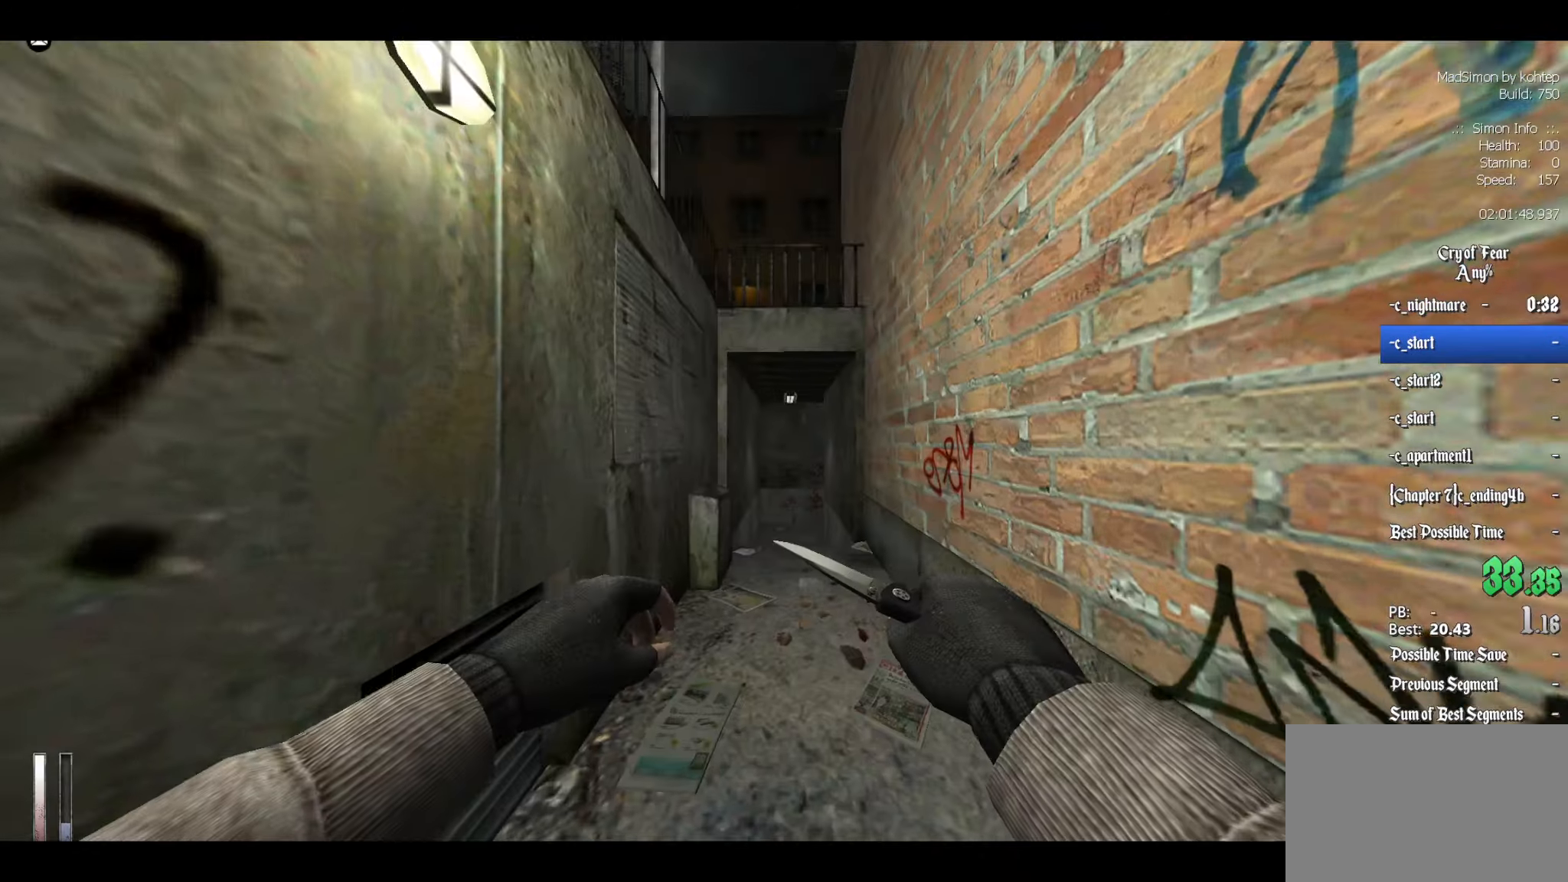
{"keys": ["z"], "mouse": [], "events": [[450, "d", "down"], [500, "d", "up"]]}
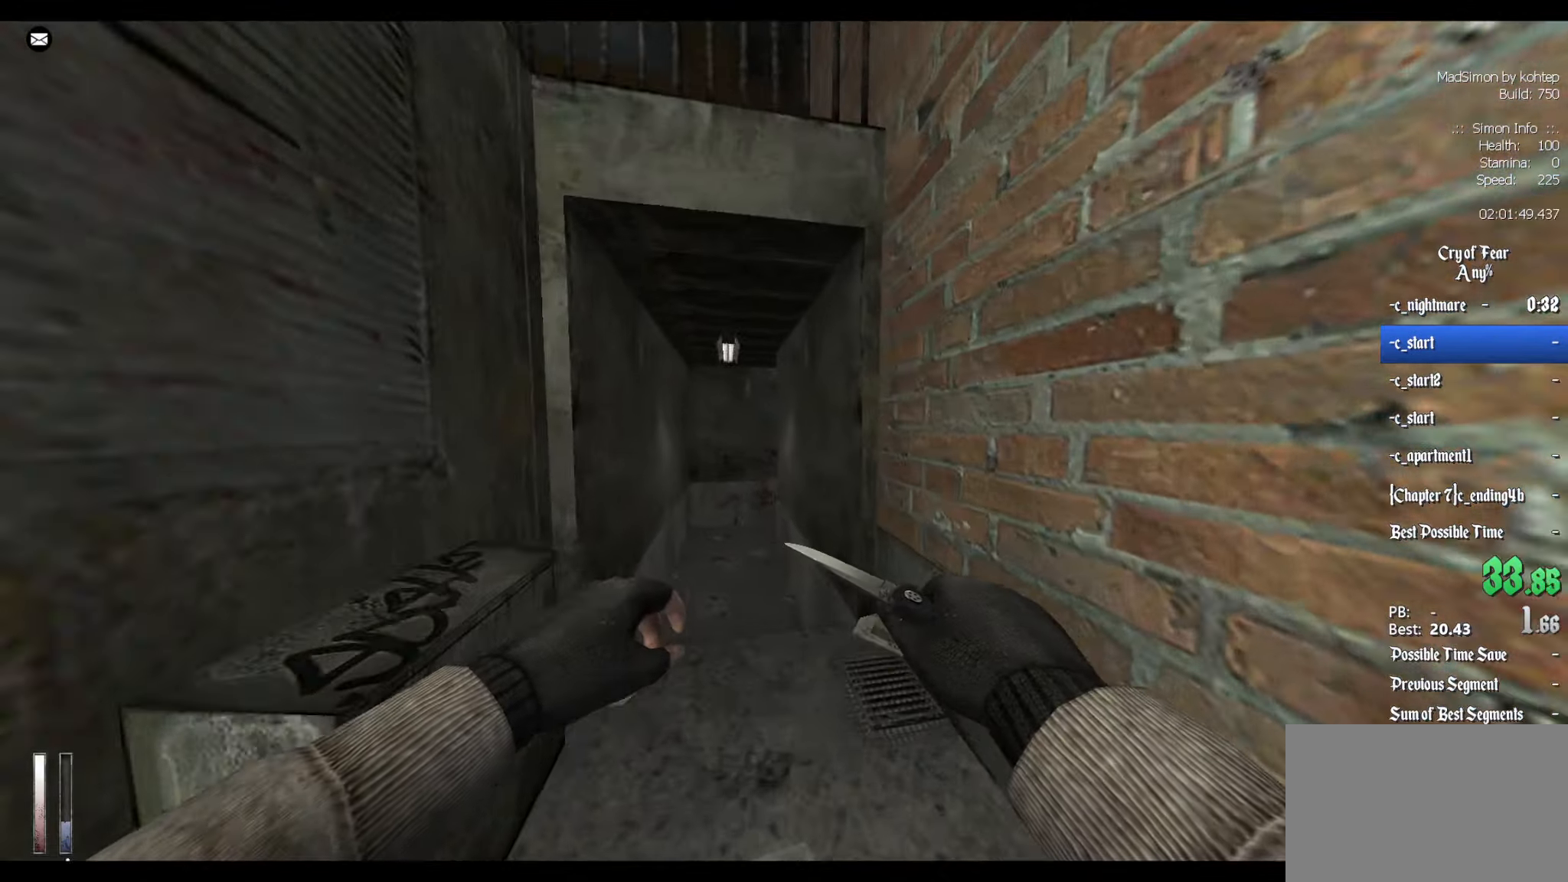
{"keys": ["z"], "mouse": [], "events": []}
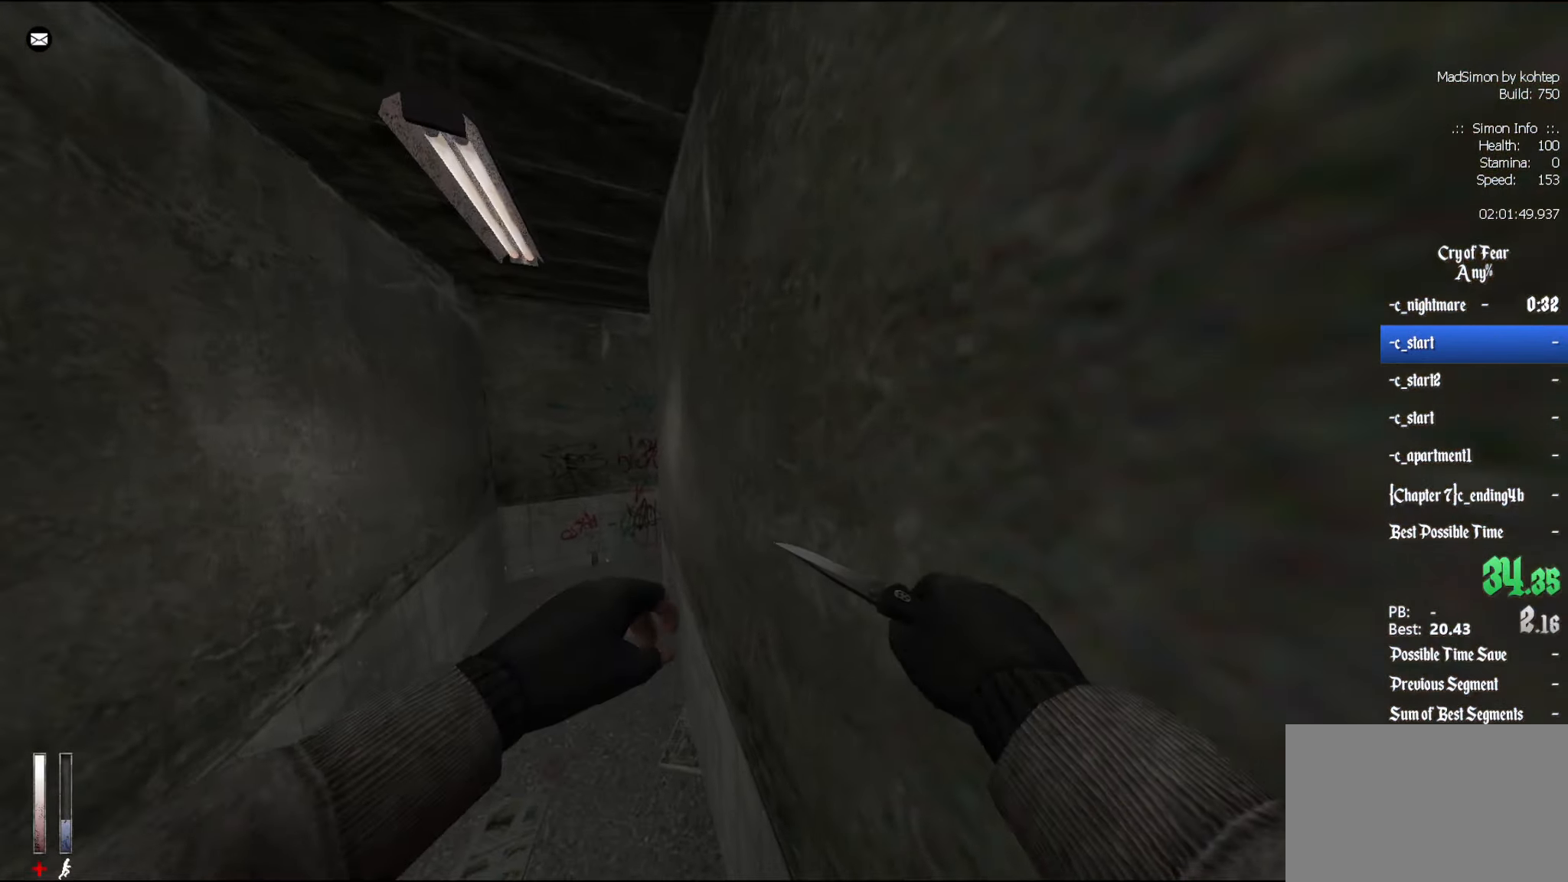
{"keys": ["z"], "mouse": [], "events": []}